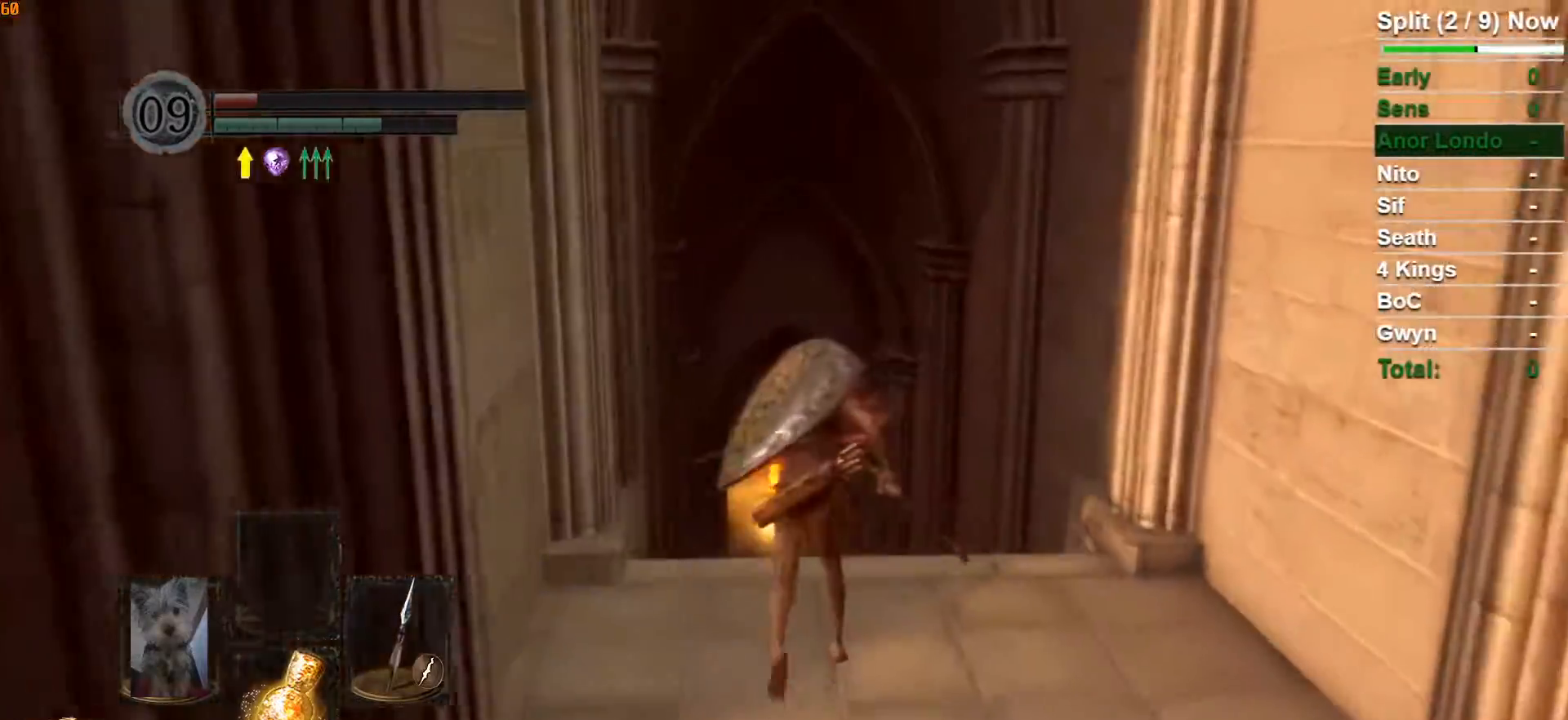
Gameplay with a controller (Xbox layout); each line is a JSON object with the inputs held at the frame after it. "events" lists button and stick changes between this image and that frame as [ms after this image, input, new state], when the widget could be followed in between. Not read: L1.
{"buttons": ["B"], "left_stick": "up", "right_stick": "center"}
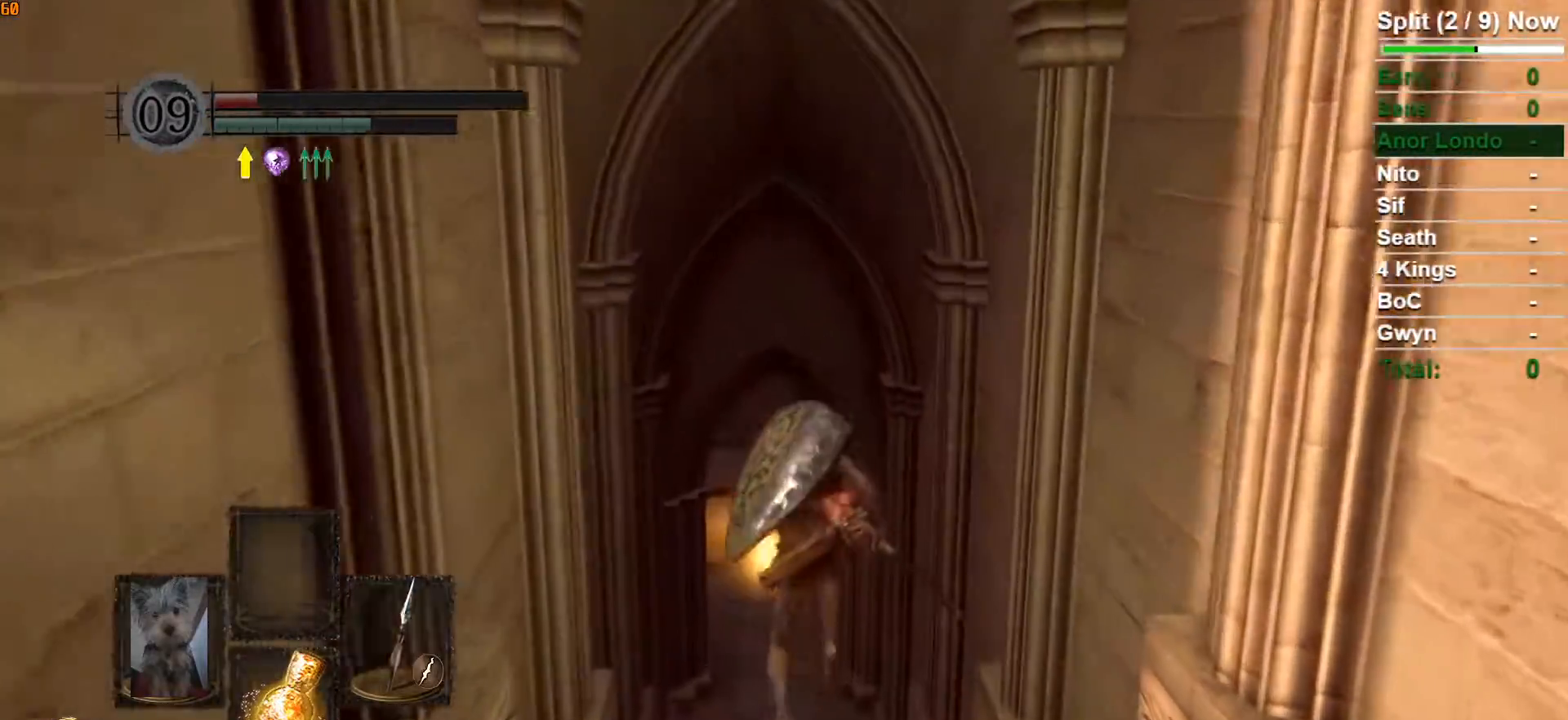
{"buttons": ["B"], "left_stick": "up", "right_stick": "center", "events": []}
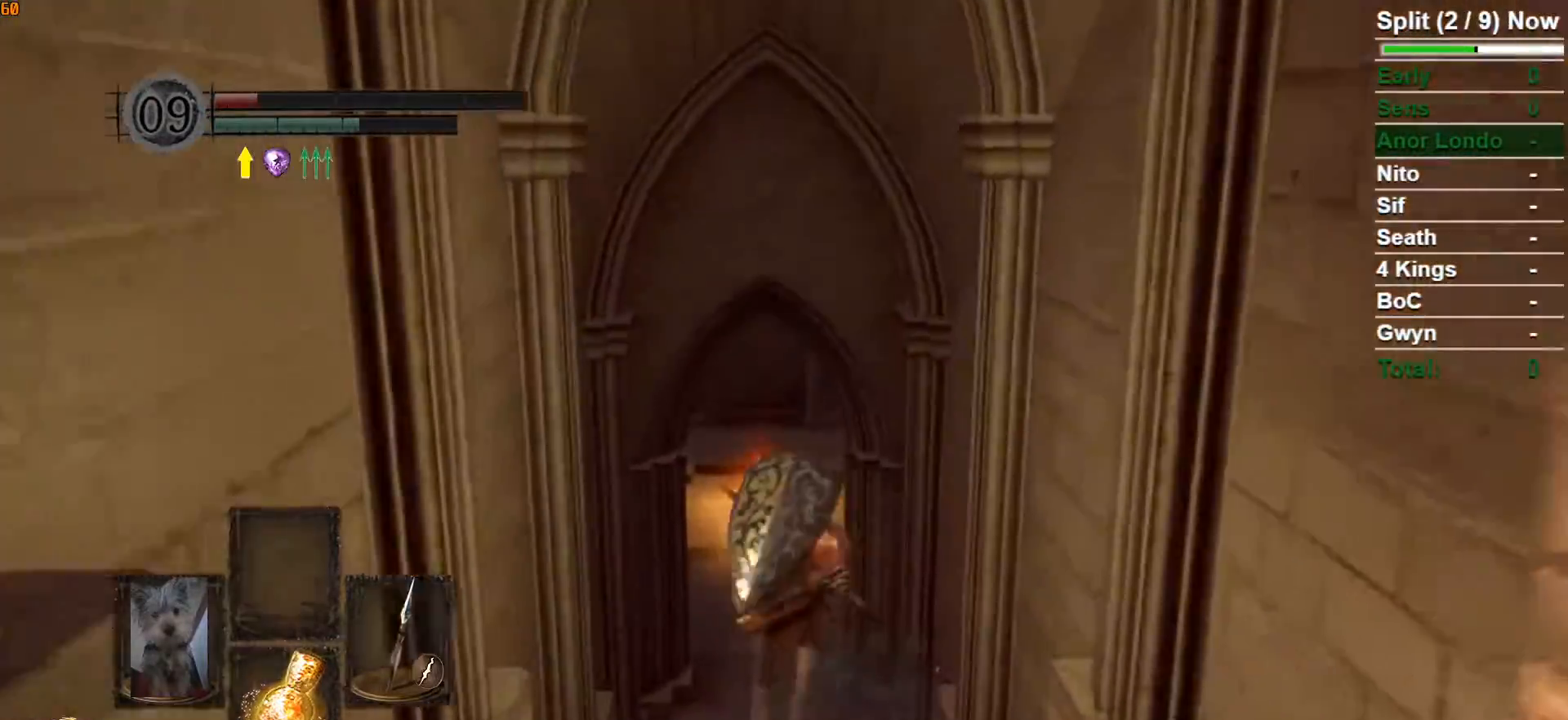
{"buttons": ["B"], "left_stick": "up", "right_stick": "center", "events": [[233, "right_stick", "down"], [450, "right_stick", "center"]]}
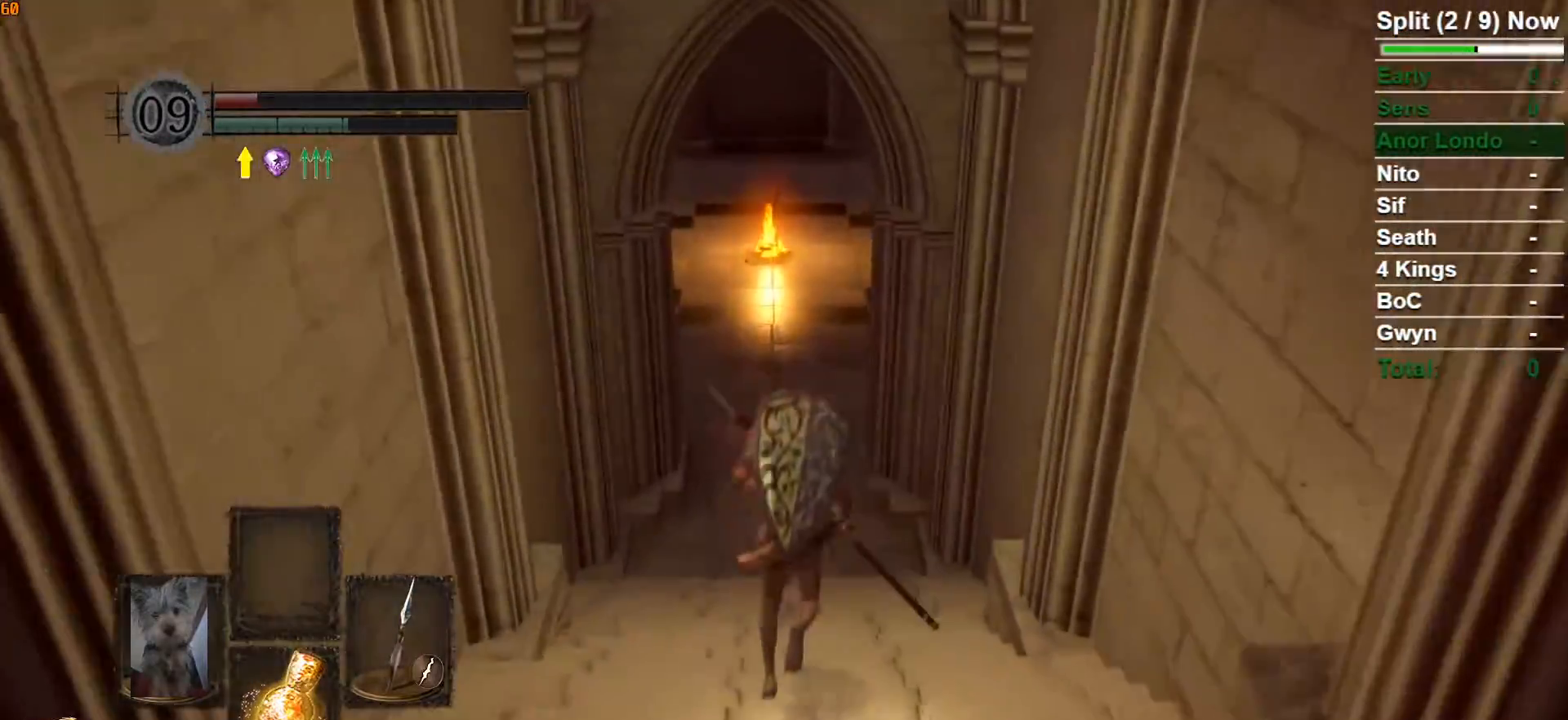
{"buttons": ["B"], "left_stick": "up", "right_stick": "center", "events": []}
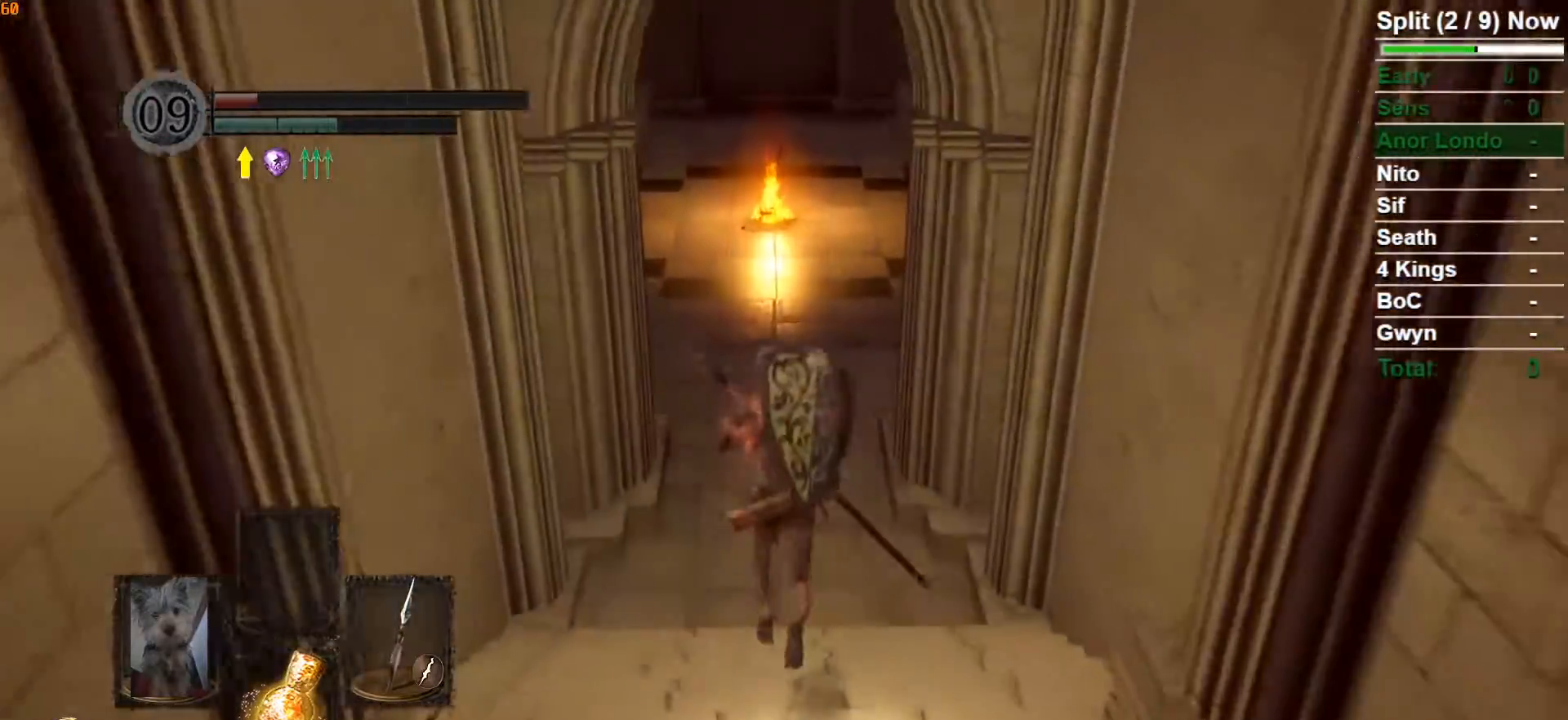
{"buttons": ["B"], "left_stick": "up", "right_stick": "center", "events": []}
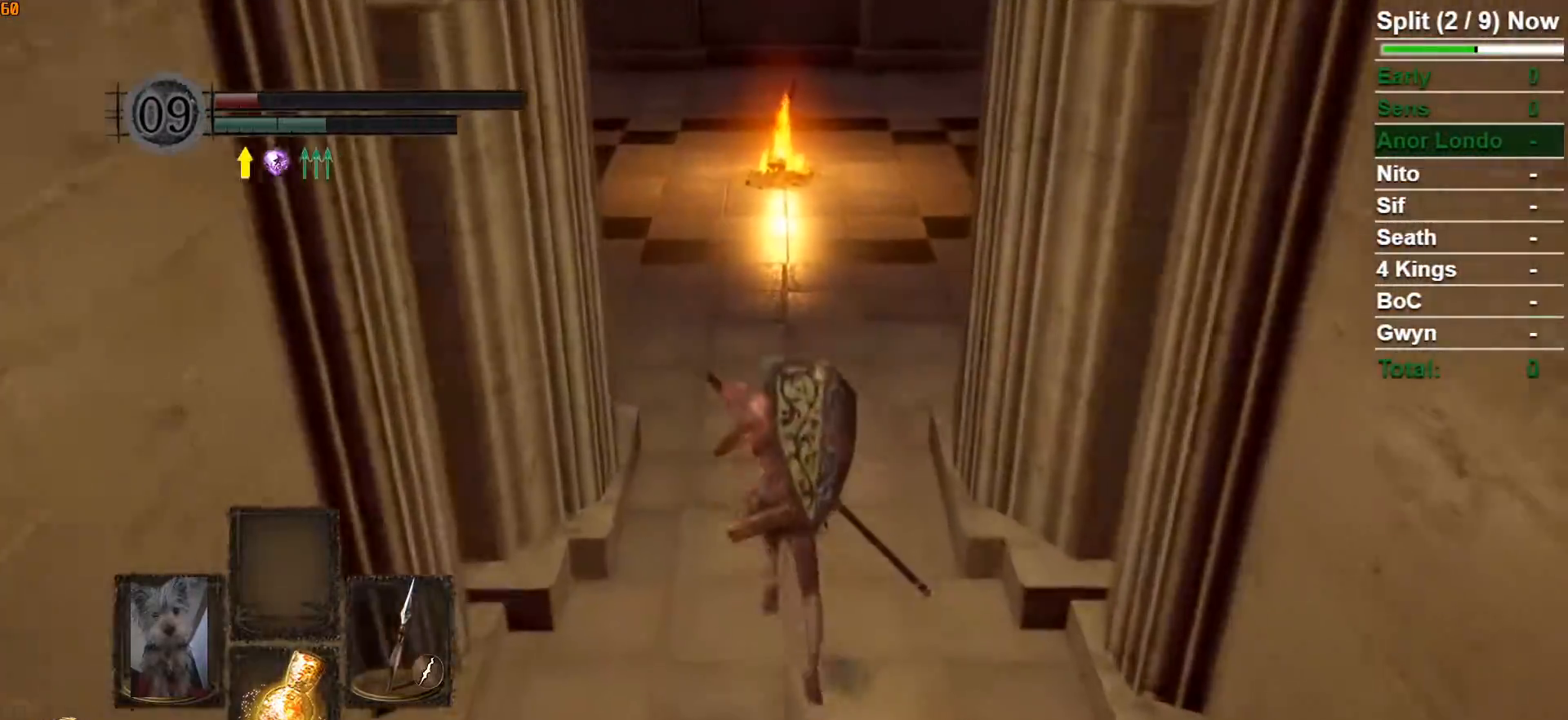
{"buttons": ["B"], "left_stick": "up", "right_stick": "center", "events": []}
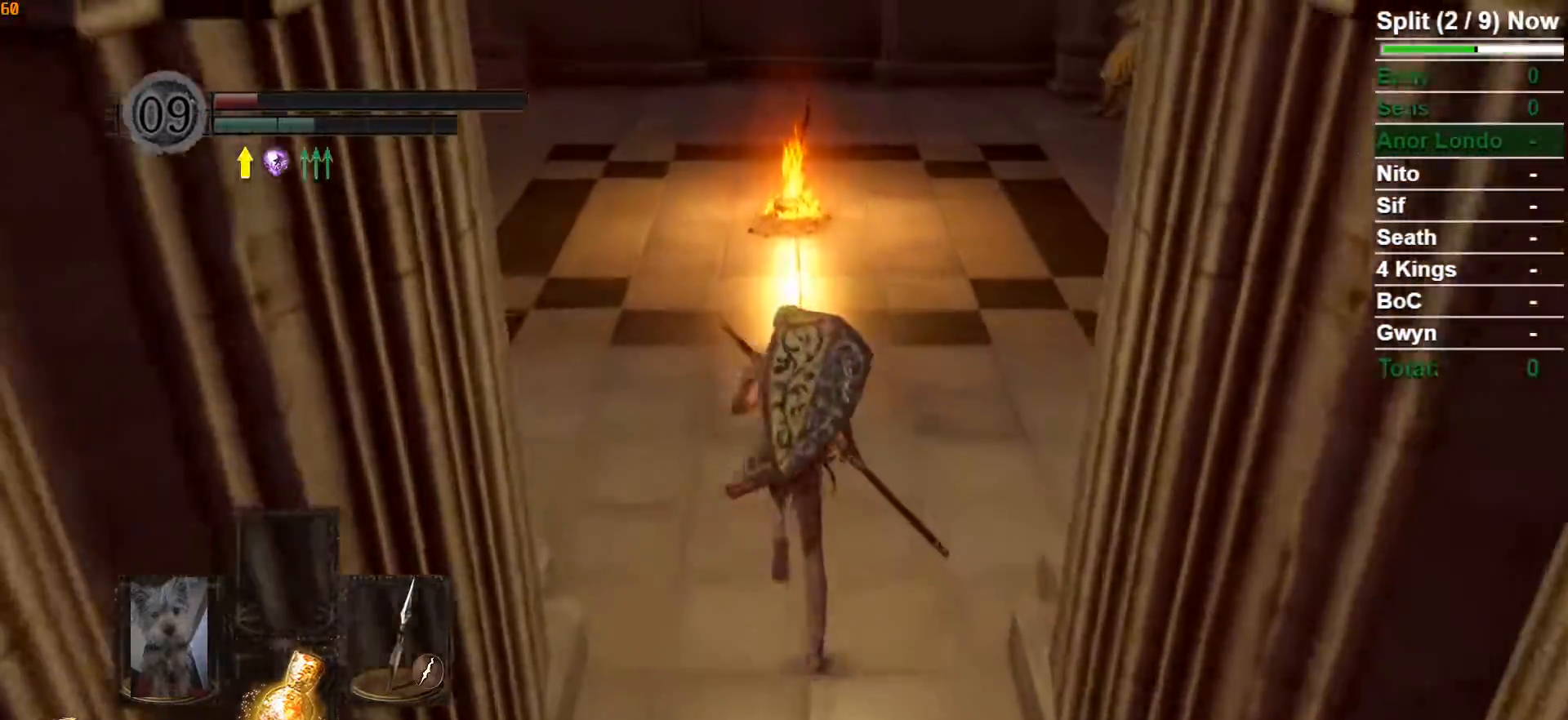
{"buttons": ["B"], "left_stick": "up", "right_stick": "center", "events": []}
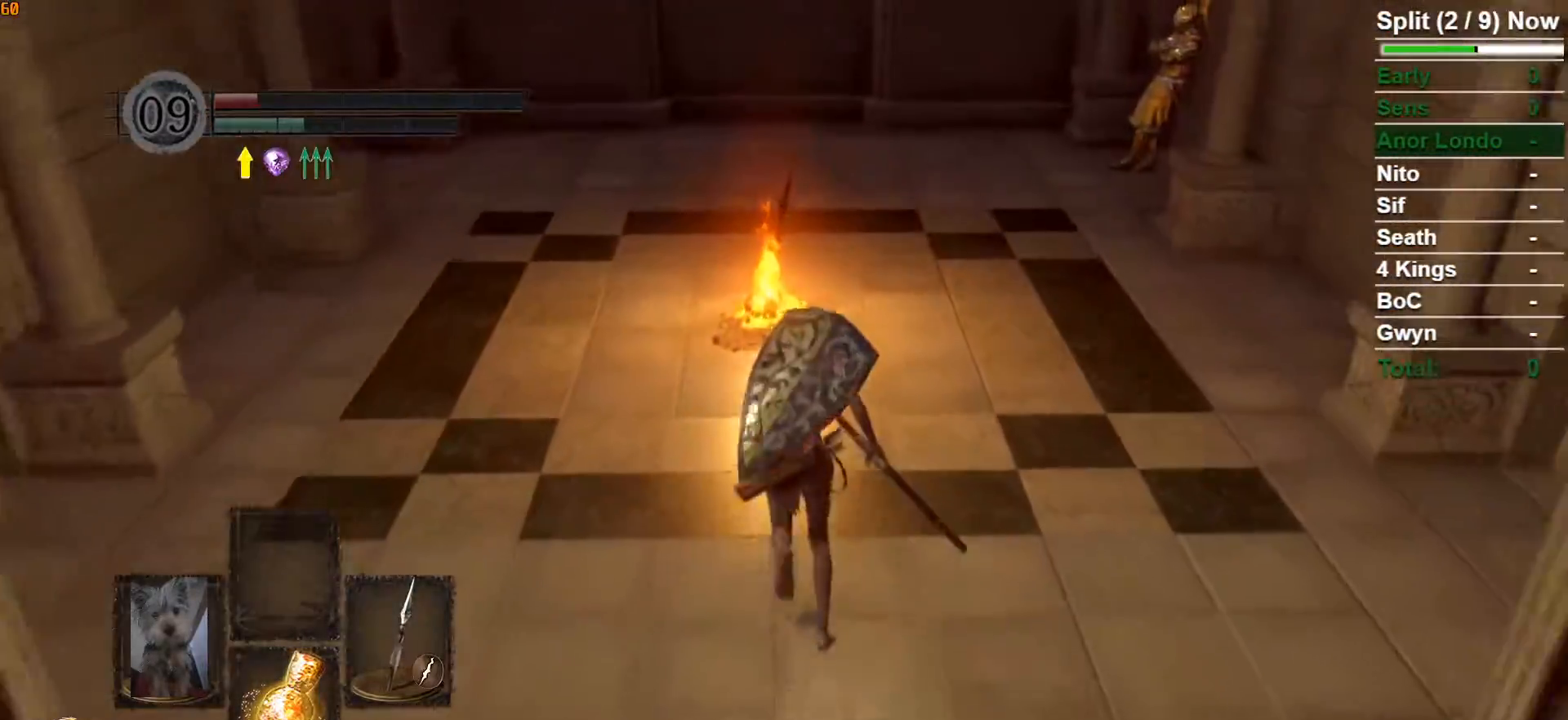
{"buttons": [], "left_stick": "up", "right_stick": "center", "events": [[400, "B", "up"]]}
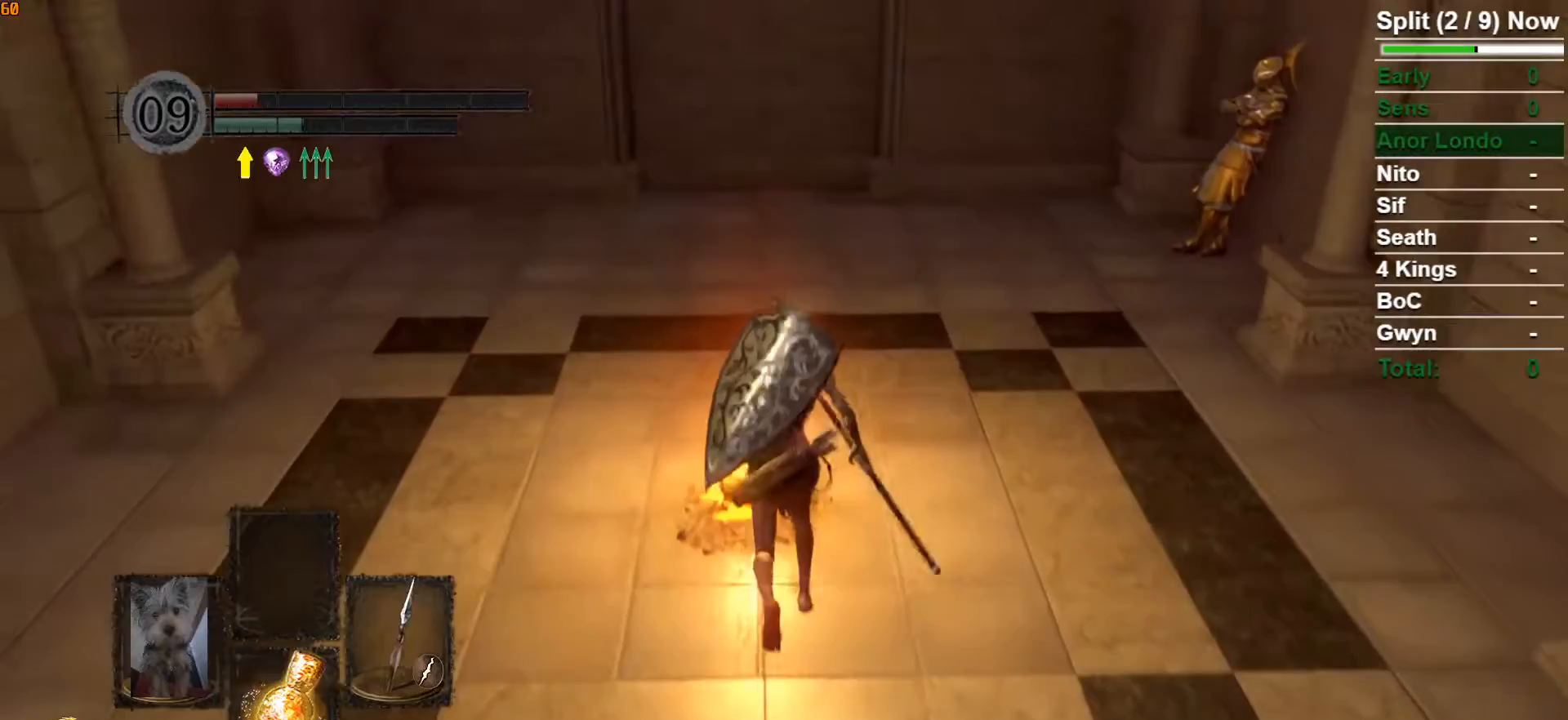
{"buttons": [], "left_stick": "center", "right_stick": "center", "events": [[17, "left_stick", "center"], [67, "A", "down"], [167, "A", "up"], [383, "A", "down"], [483, "A", "up"]]}
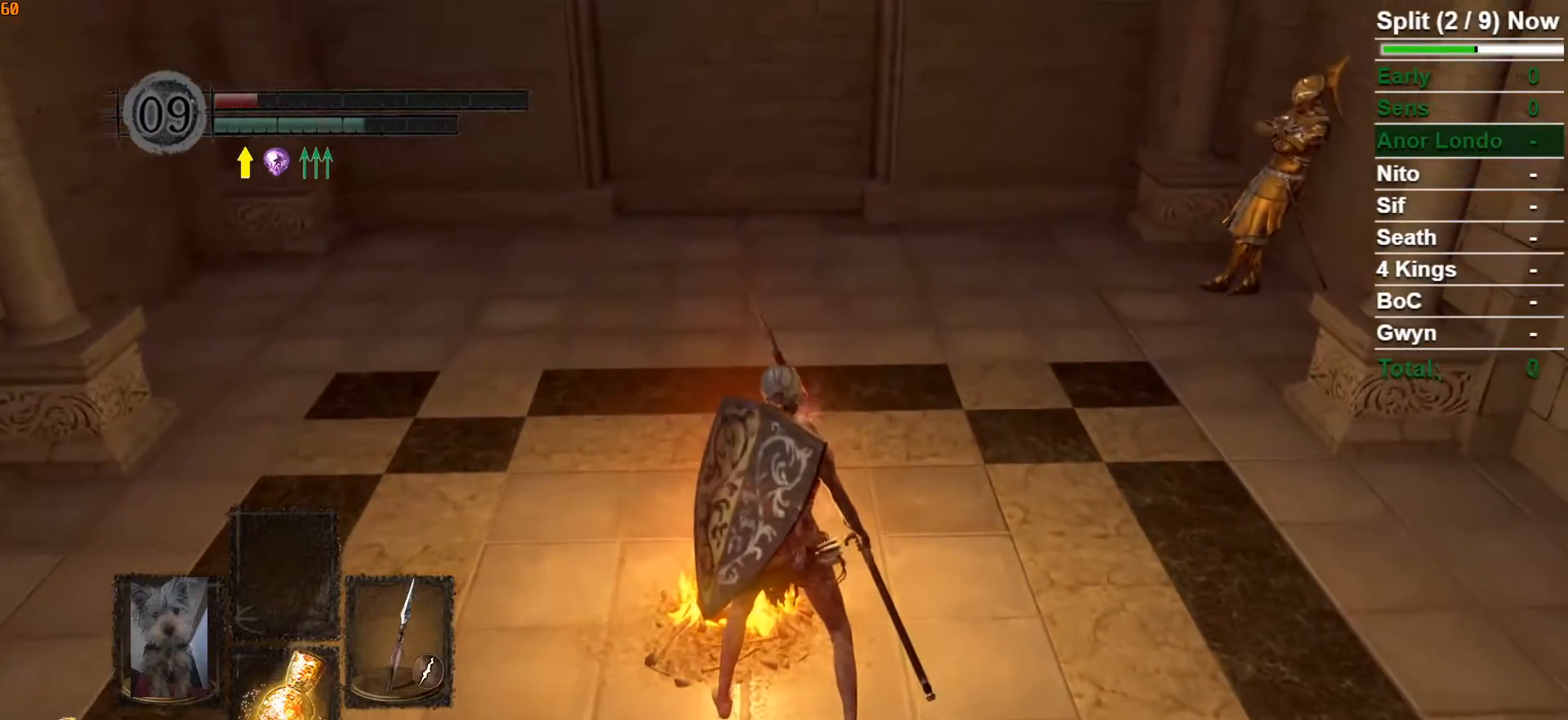
{"buttons": [], "left_stick": "center", "right_stick": "center", "events": []}
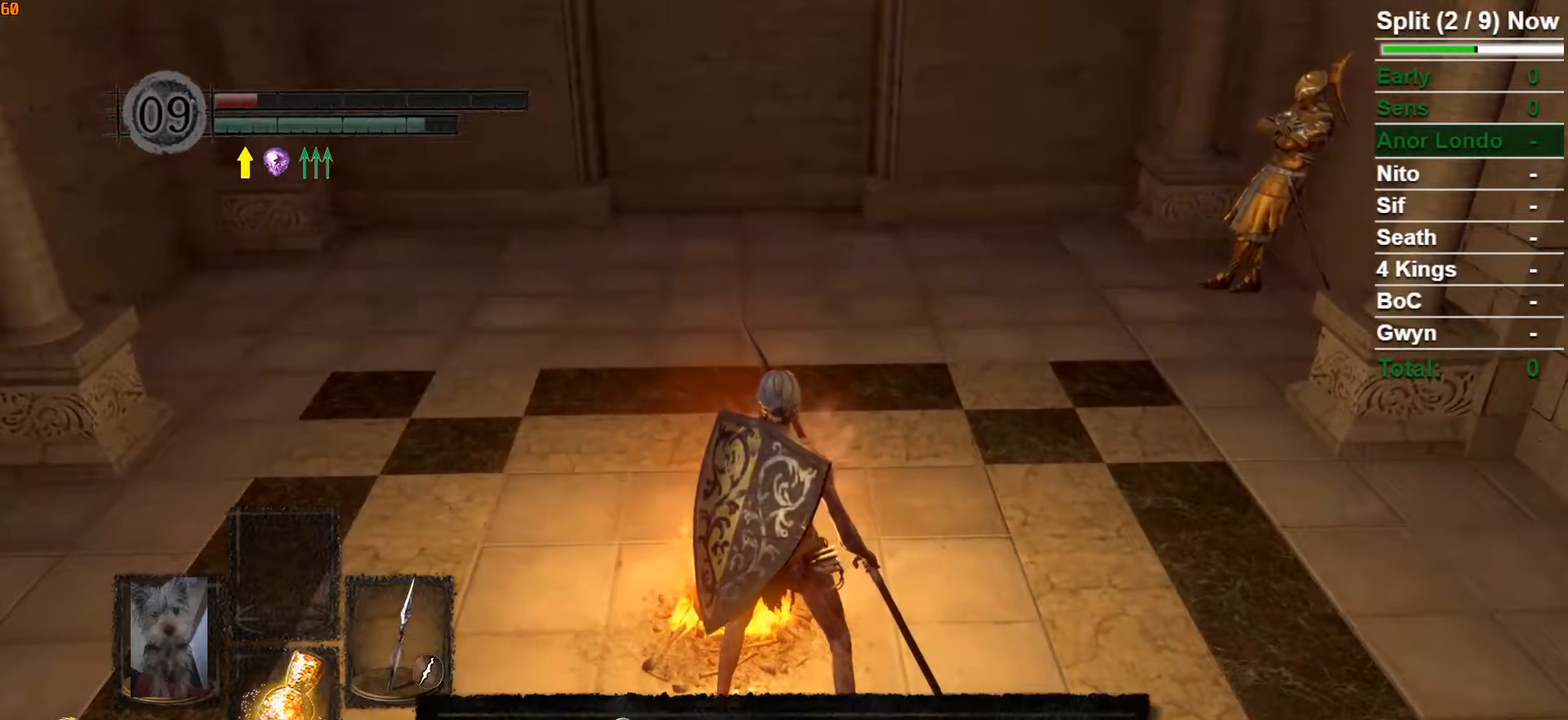
{"buttons": [], "left_stick": "center", "right_stick": "center", "events": []}
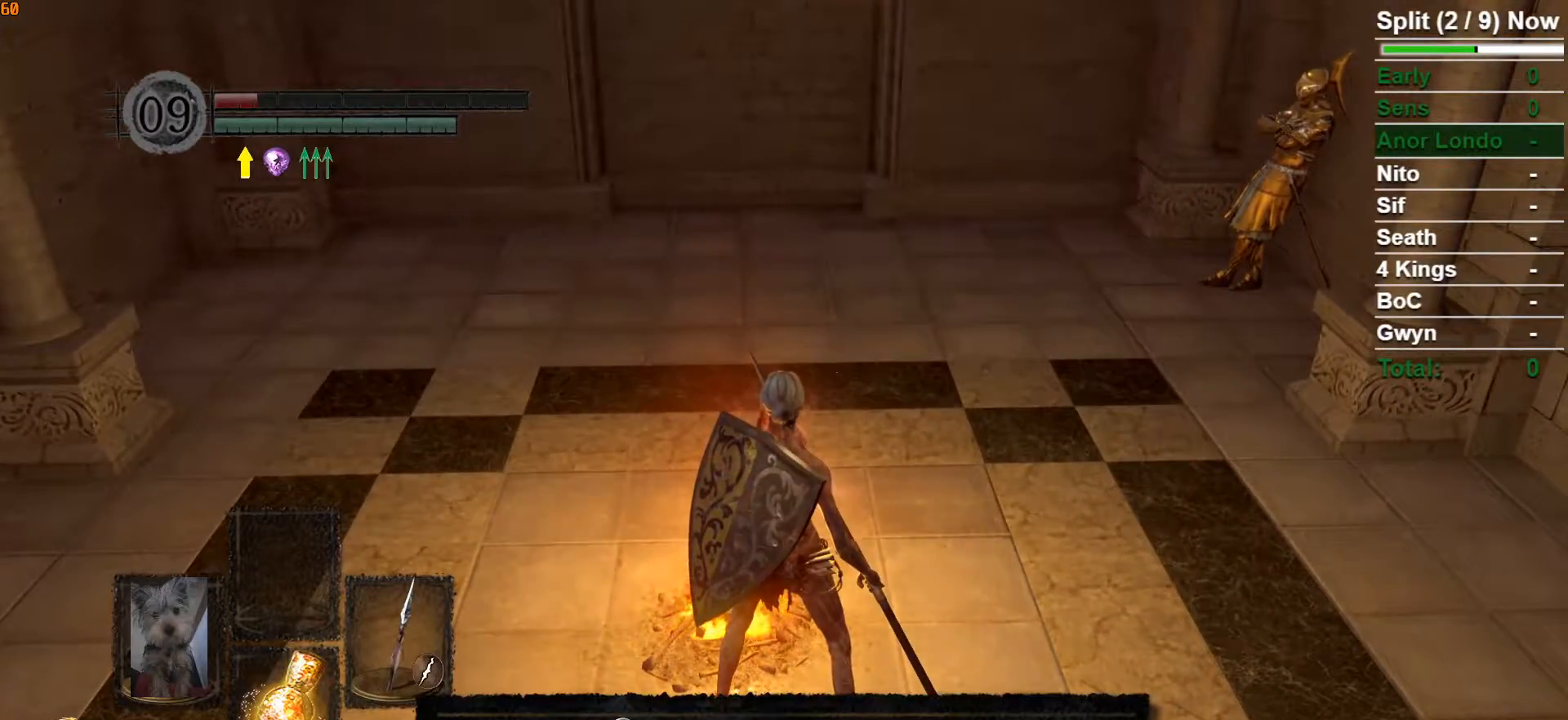
{"buttons": [], "left_stick": "center", "right_stick": "center", "events": []}
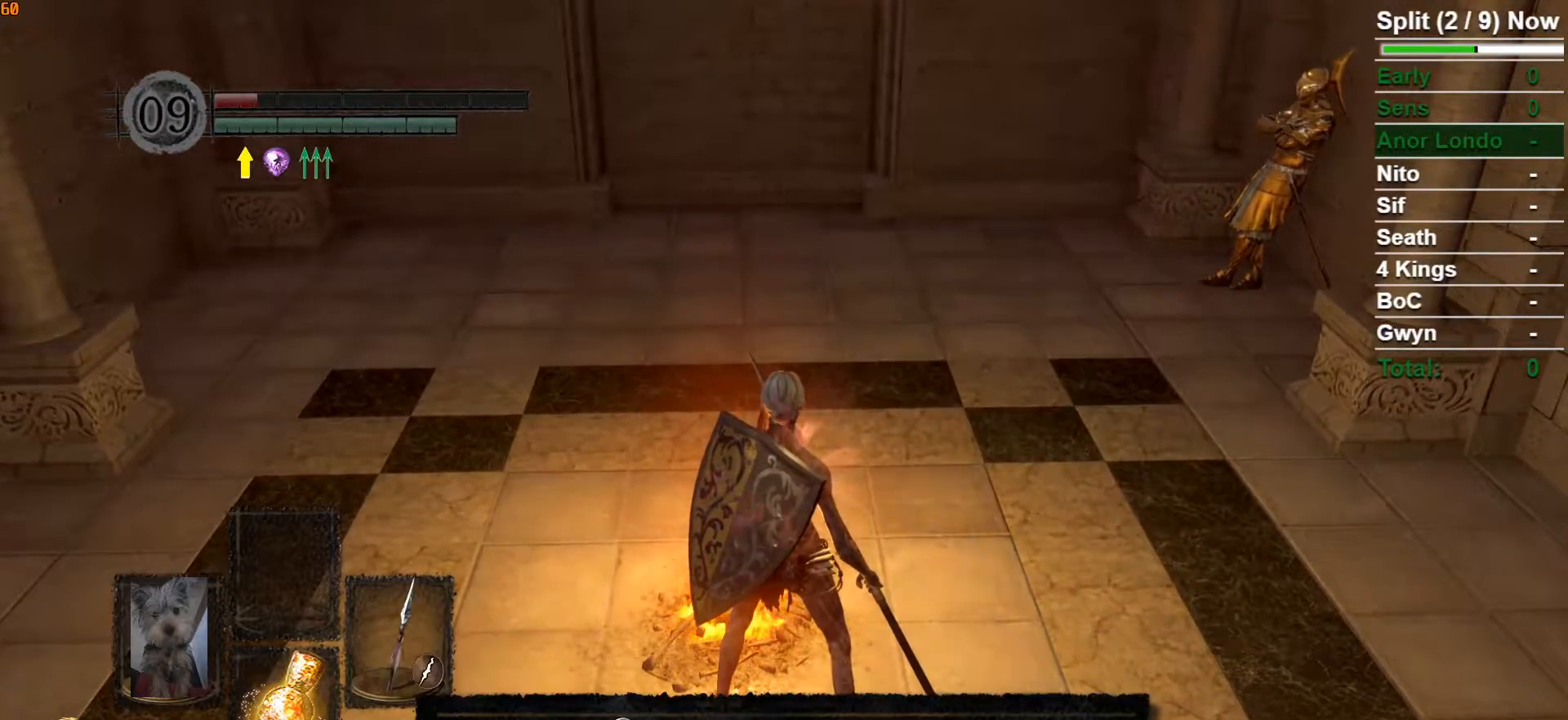
{"buttons": ["A"], "left_stick": "center", "right_stick": "center", "events": [[450, "A", "down"]]}
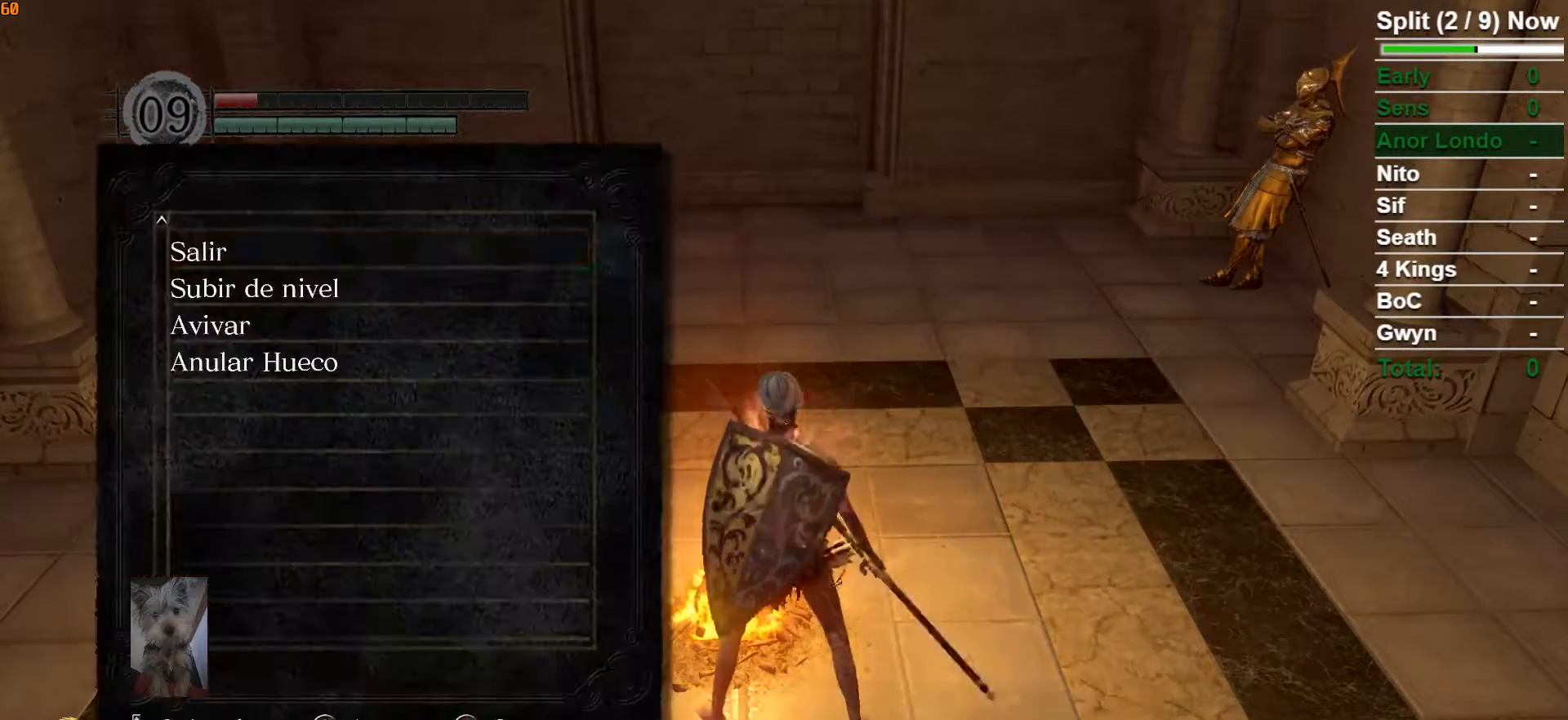
{"buttons": [], "left_stick": "center", "right_stick": "center", "events": [[83, "A", "up"]]}
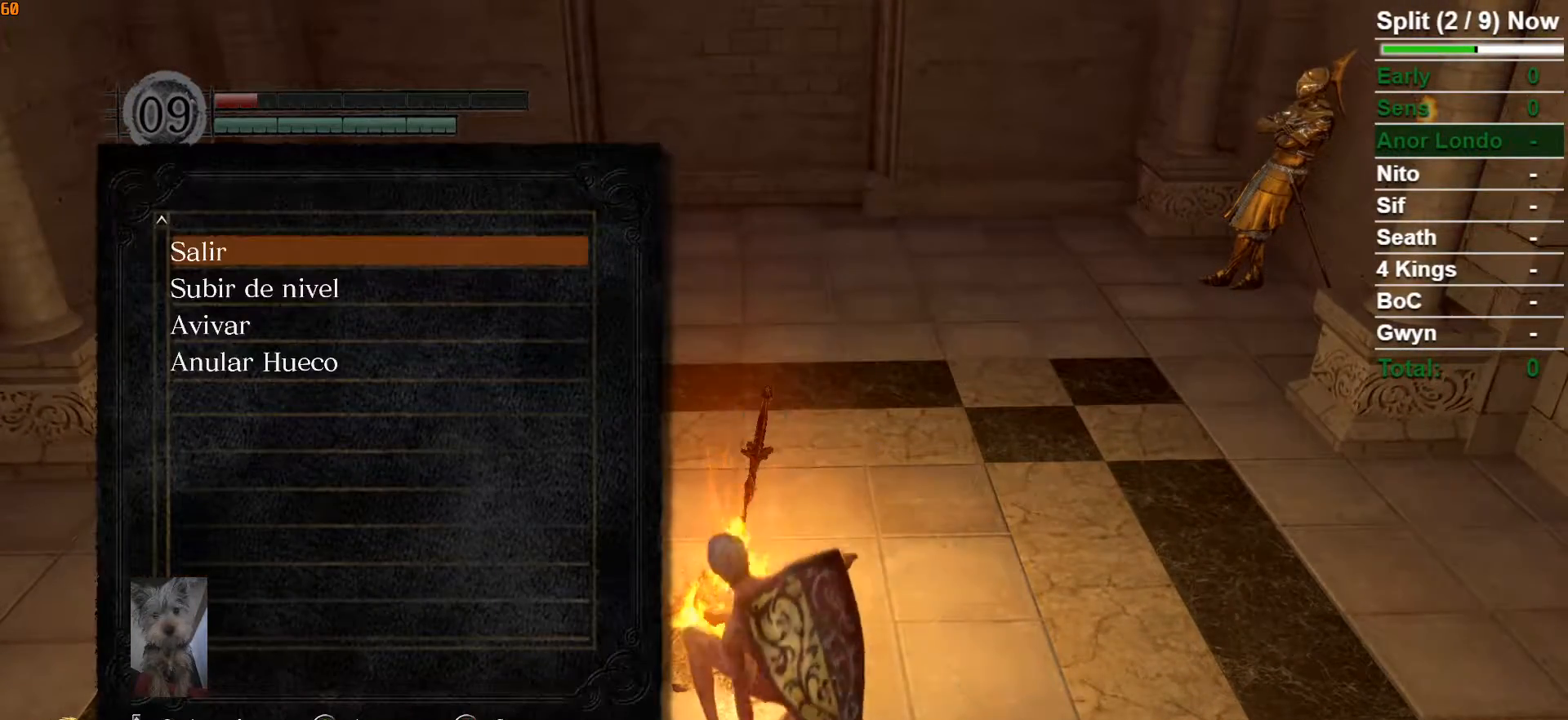
{"buttons": ["DPAD_UP"], "left_stick": "center", "right_stick": "center", "events": [[50, "DPAD_DOWN", "down"], [167, "DPAD_DOWN", "up"], [267, "A", "down"], [350, "A", "up"], [500, "DPAD_UP", "down"]]}
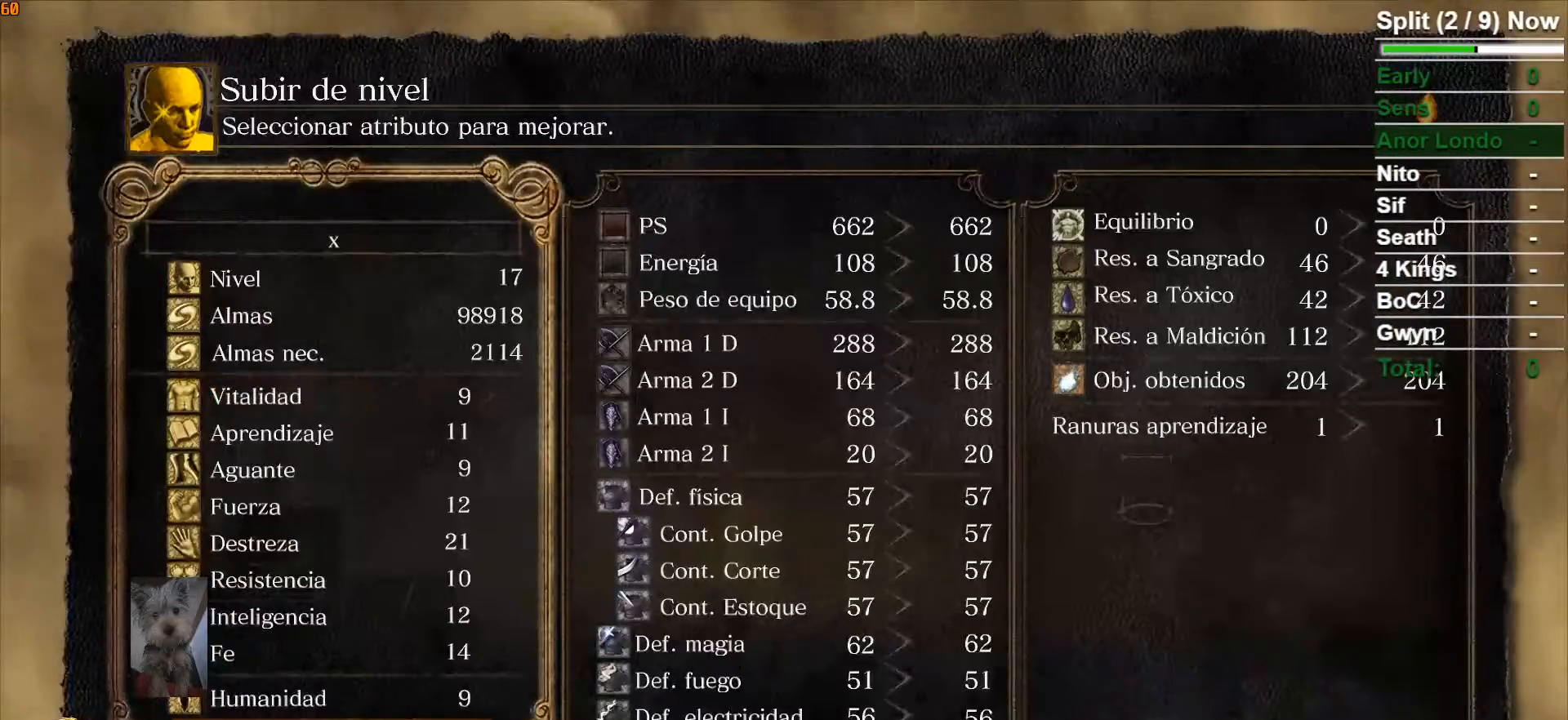
{"buttons": [], "left_stick": "center", "right_stick": "center", "events": [[83, "DPAD_UP", "up"], [167, "DPAD_UP", "down"], [267, "DPAD_UP", "up"], [350, "DPAD_UP", "down"], [433, "DPAD_UP", "up"]]}
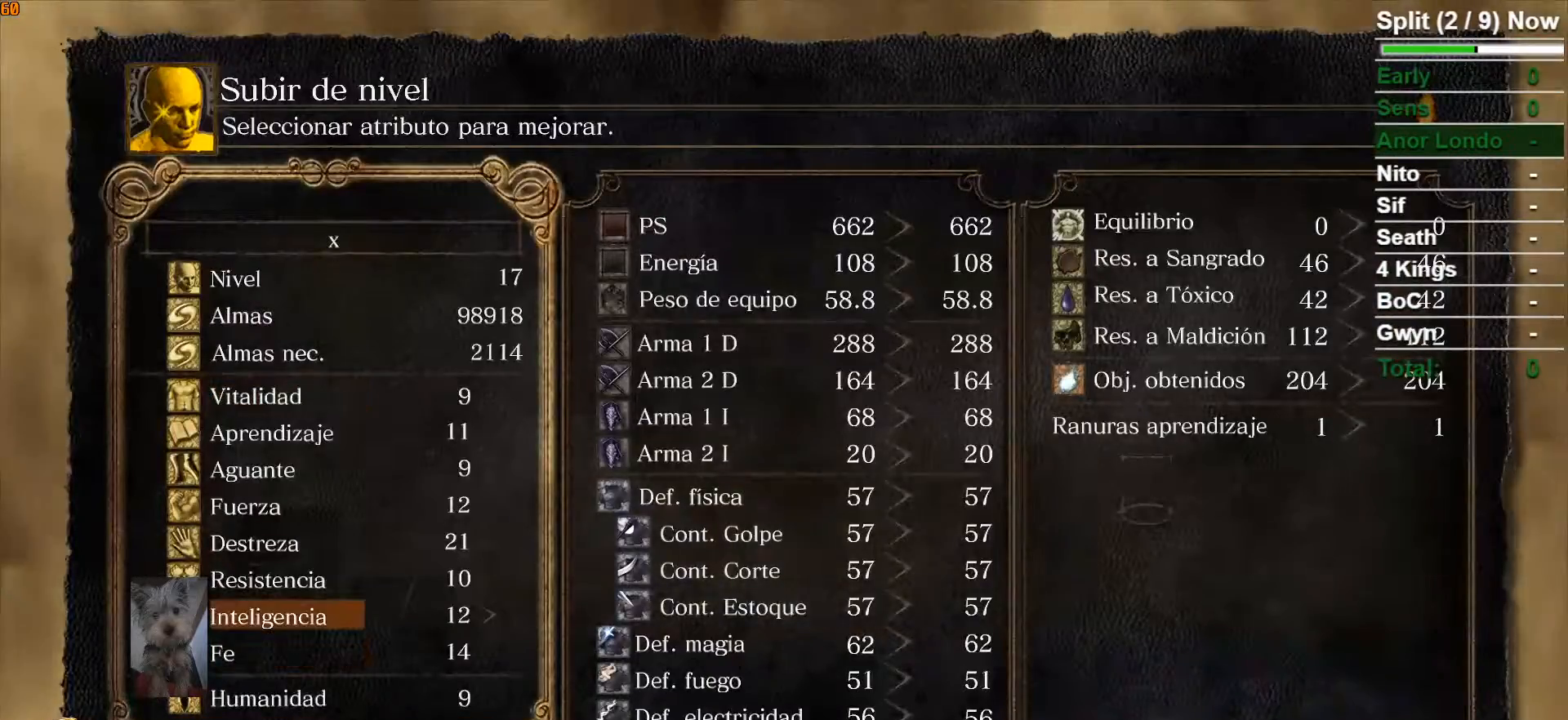
{"buttons": [], "left_stick": "center", "right_stick": "center", "events": [[17, "DPAD_UP", "down"], [100, "DPAD_UP", "up"], [200, "DPAD_UP", "down"], [350, "DPAD_UP", "up"]]}
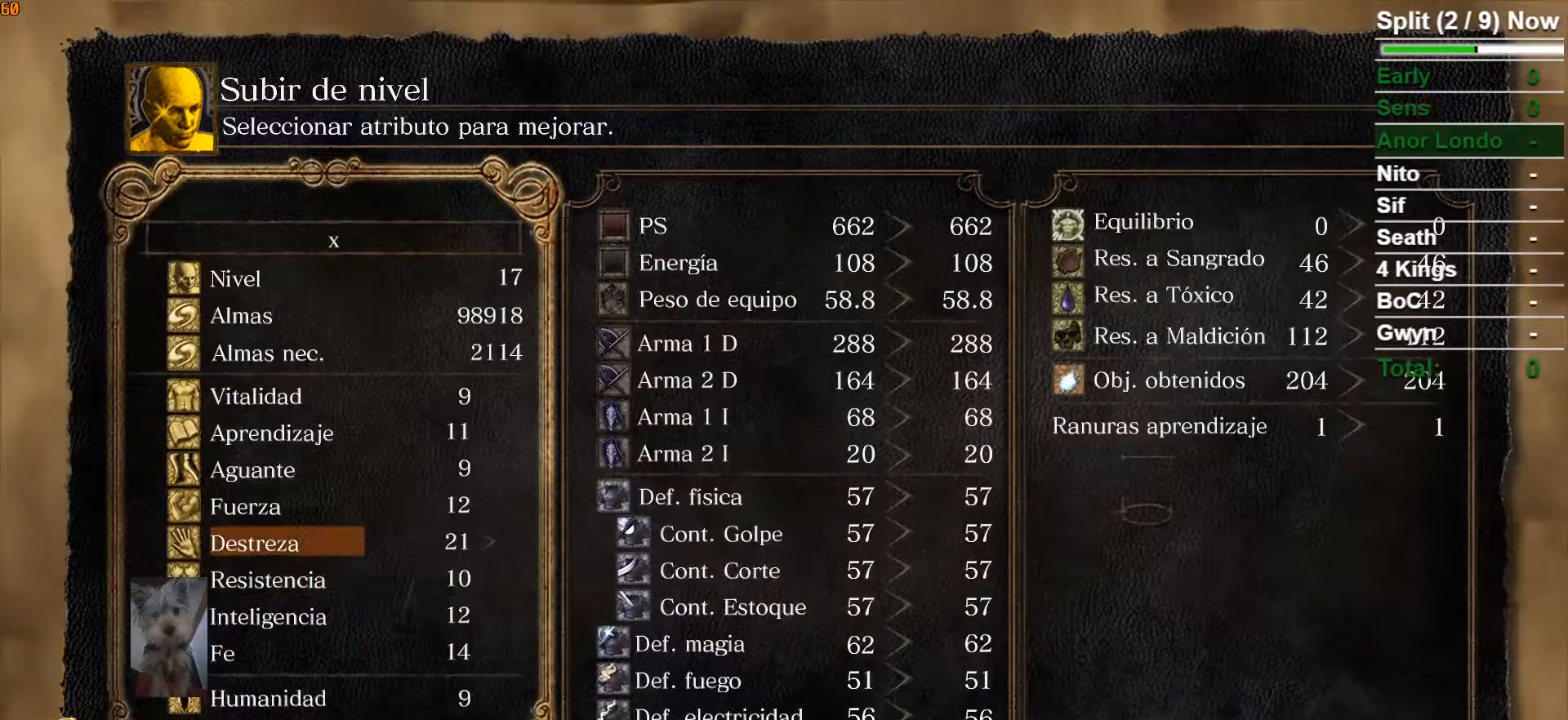
{"buttons": ["DPAD_RIGHT"], "left_stick": "center", "right_stick": "center", "events": [[250, "DPAD_RIGHT", "down"]]}
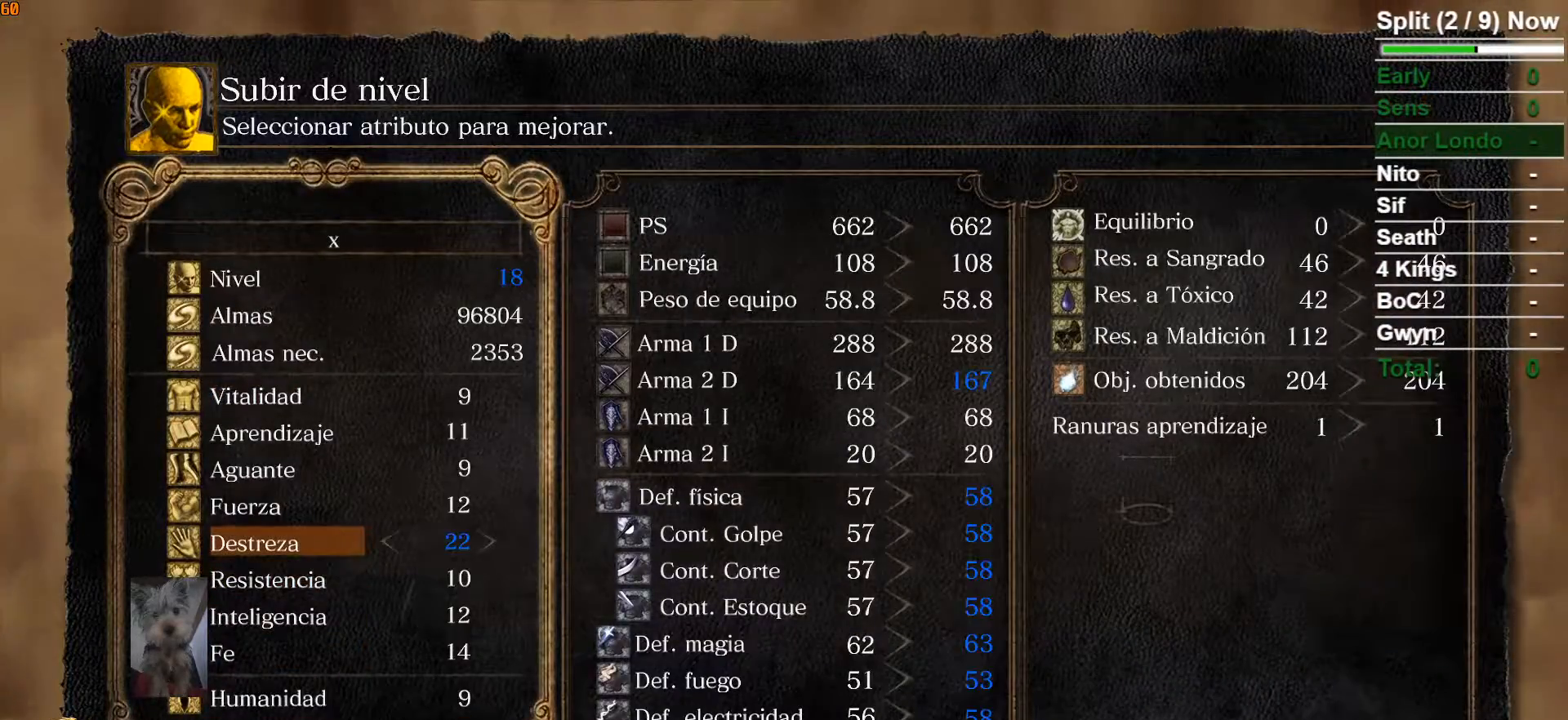
{"buttons": ["DPAD_RIGHT"], "left_stick": "center", "right_stick": "center", "events": []}
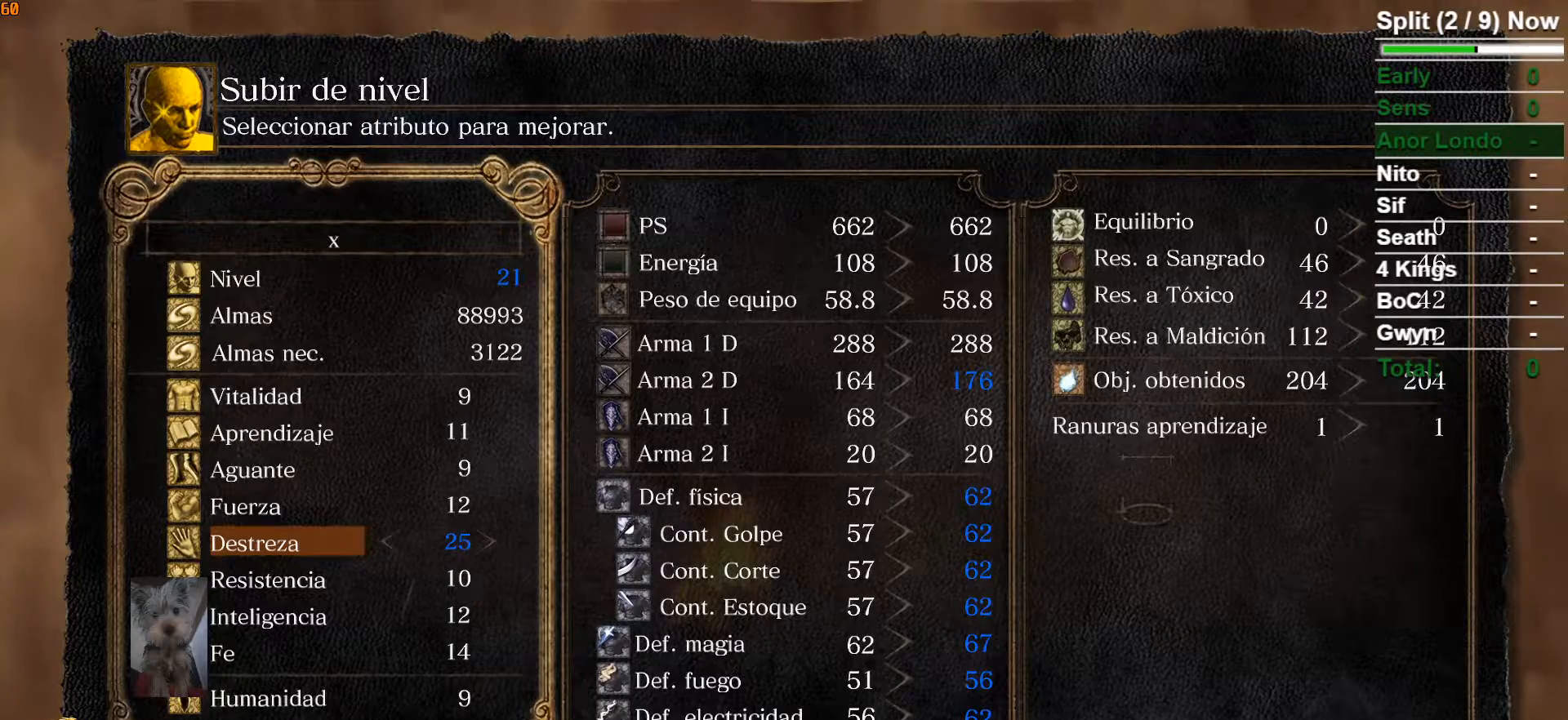
{"buttons": ["DPAD_RIGHT"], "left_stick": "center", "right_stick": "center", "events": []}
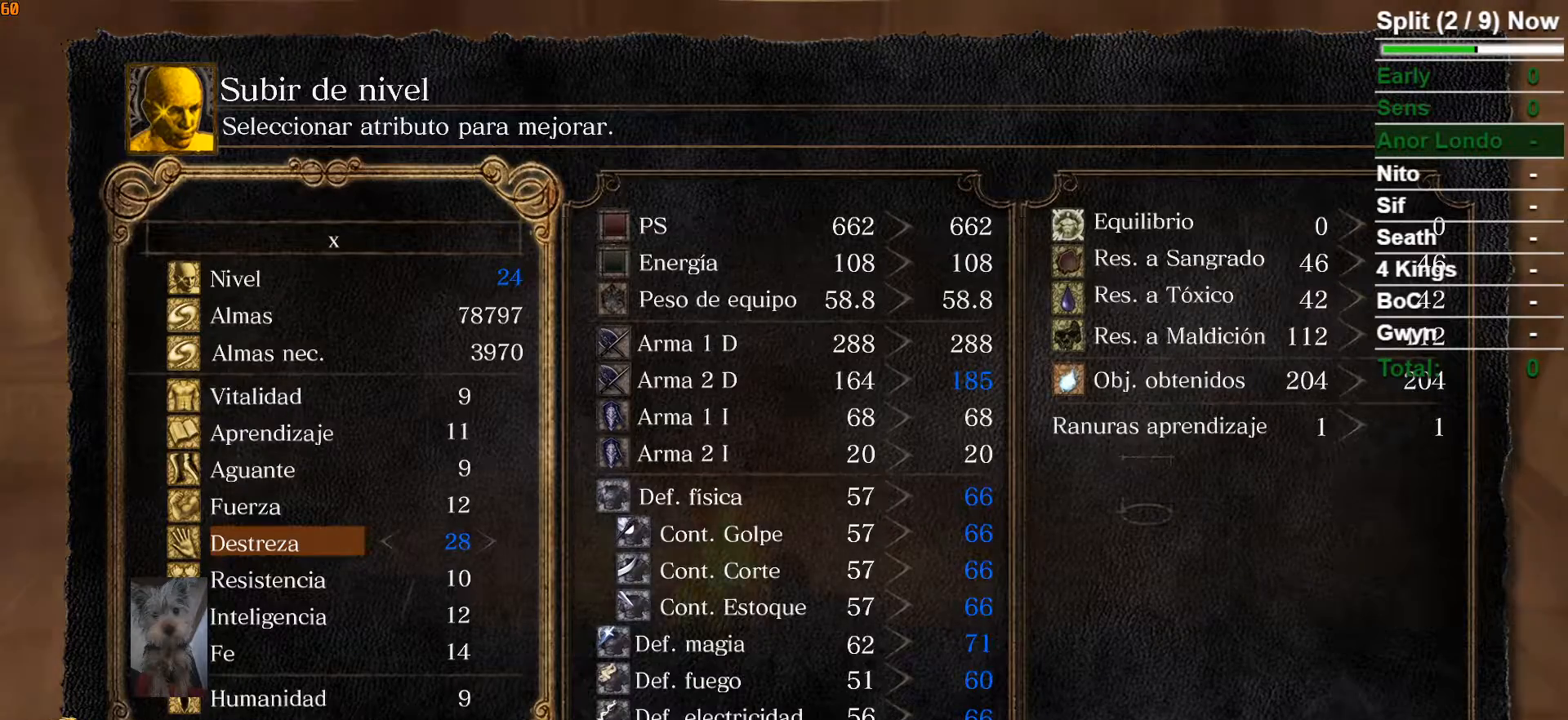
{"buttons": ["DPAD_RIGHT"], "left_stick": "center", "right_stick": "center", "events": []}
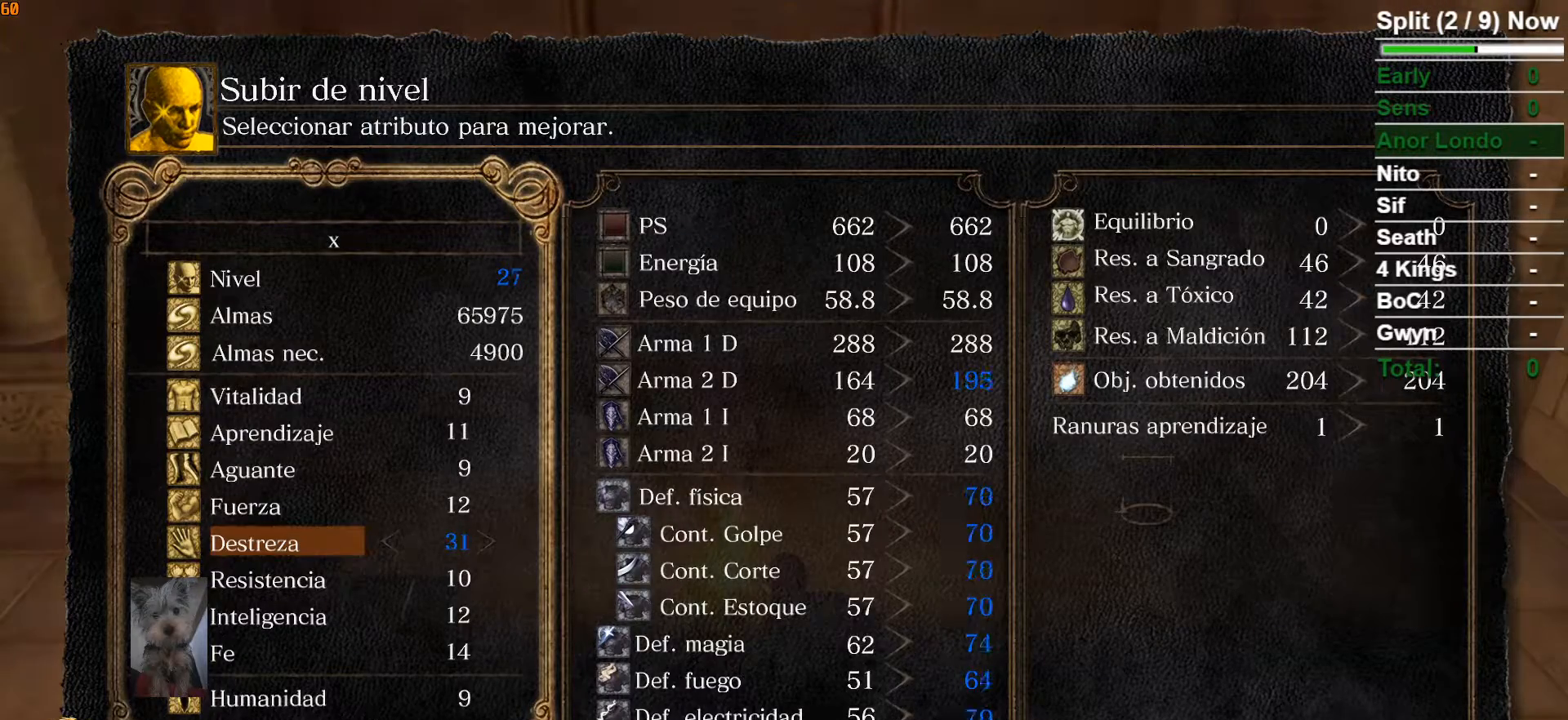
{"buttons": ["DPAD_RIGHT"], "left_stick": "center", "right_stick": "center", "events": []}
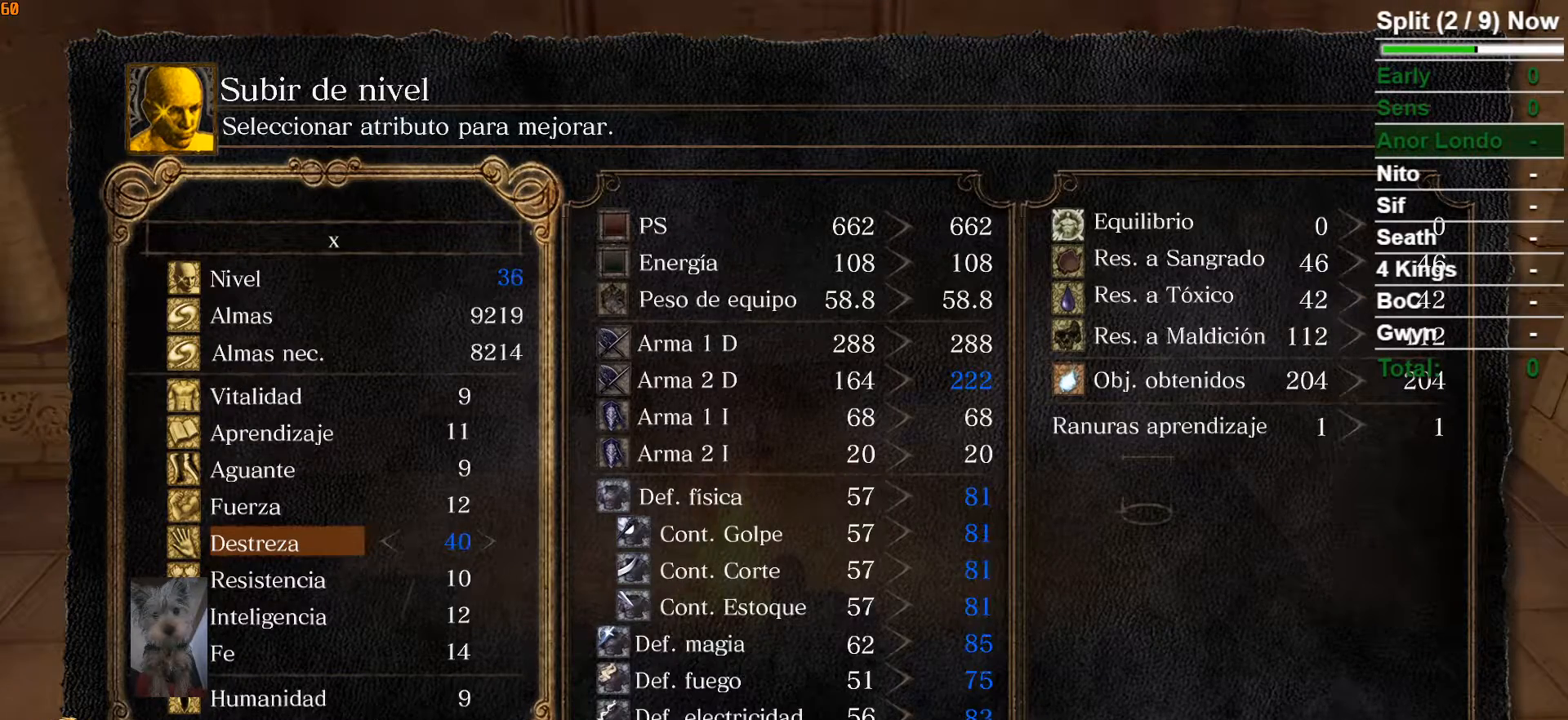
{"buttons": [], "left_stick": "center", "right_stick": "center", "events": [[350, "DPAD_RIGHT", "up"]]}
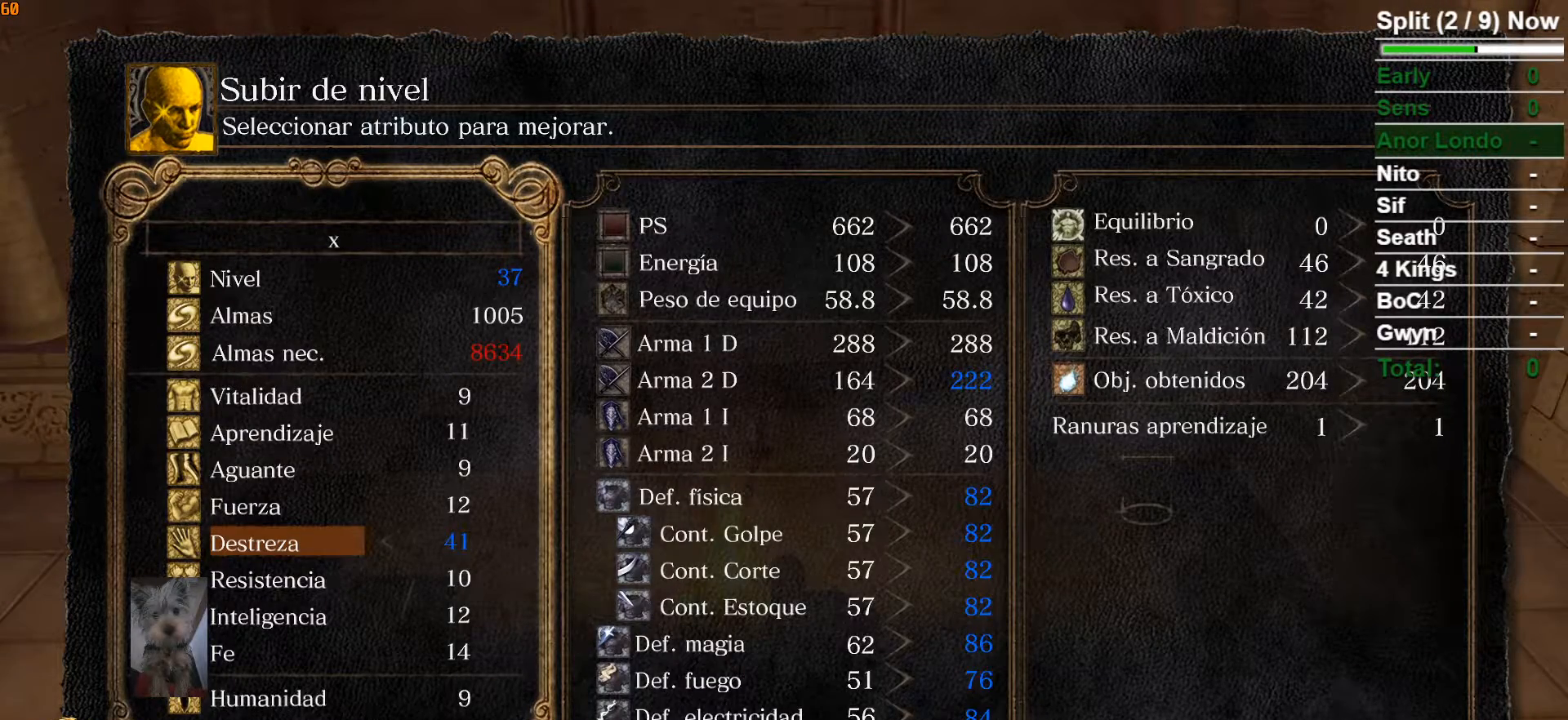
{"buttons": [], "left_stick": "center", "right_stick": "center", "events": [[367, "A", "down"], [467, "A", "up"]]}
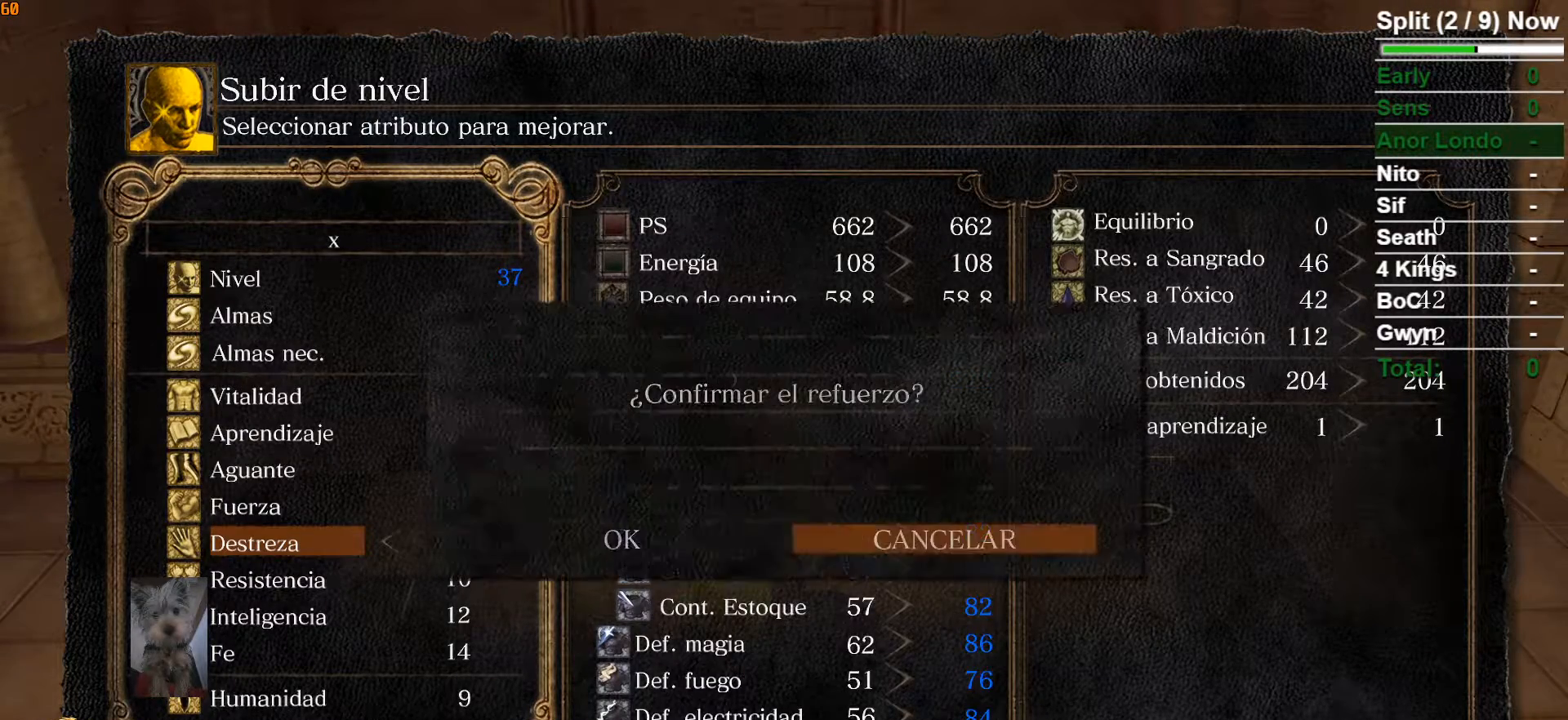
{"buttons": ["A"], "left_stick": "center", "right_stick": "center", "events": [[200, "DPAD_LEFT", "down"], [350, "DPAD_LEFT", "up"], [417, "A", "down"]]}
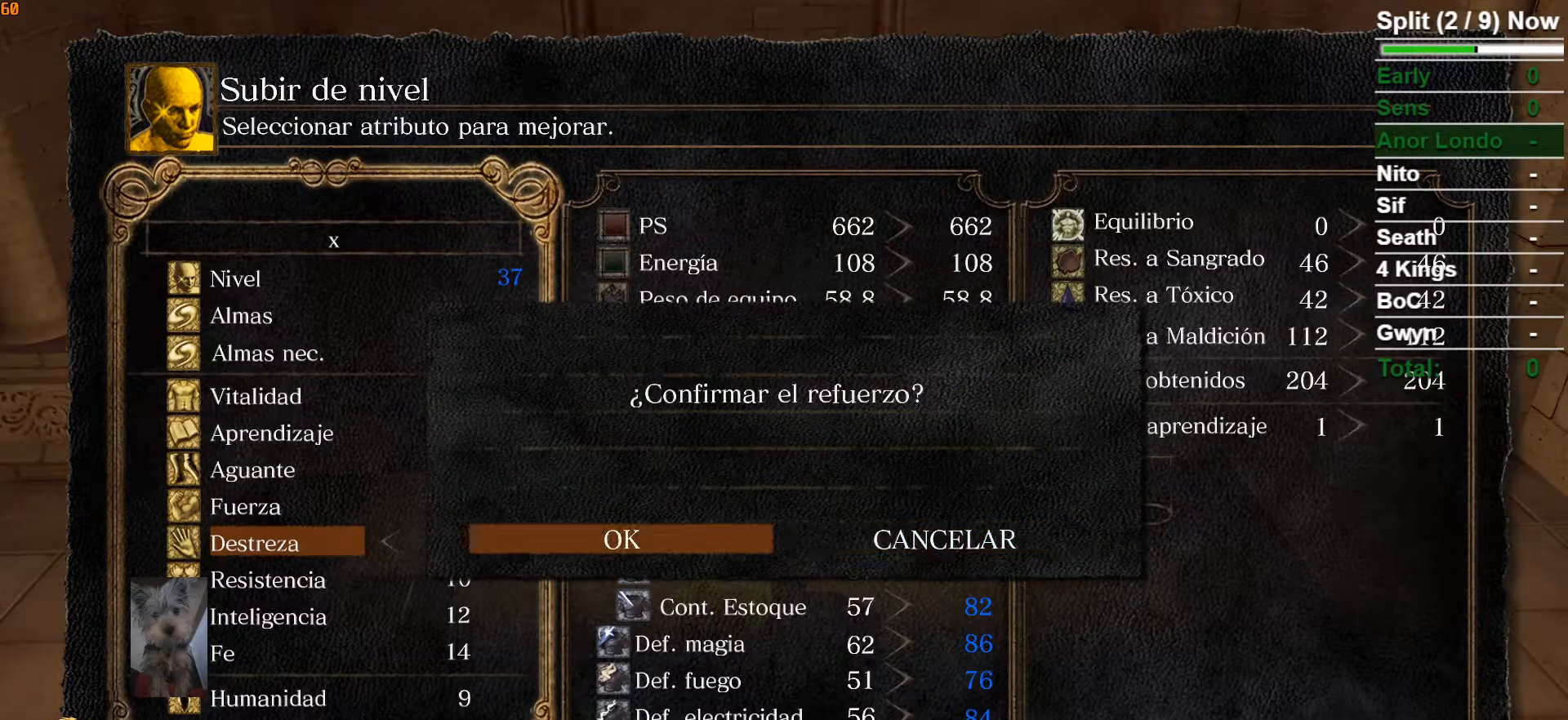
{"buttons": ["B"], "left_stick": "center", "right_stick": "center", "events": [[50, "A", "up"], [450, "B", "down"]]}